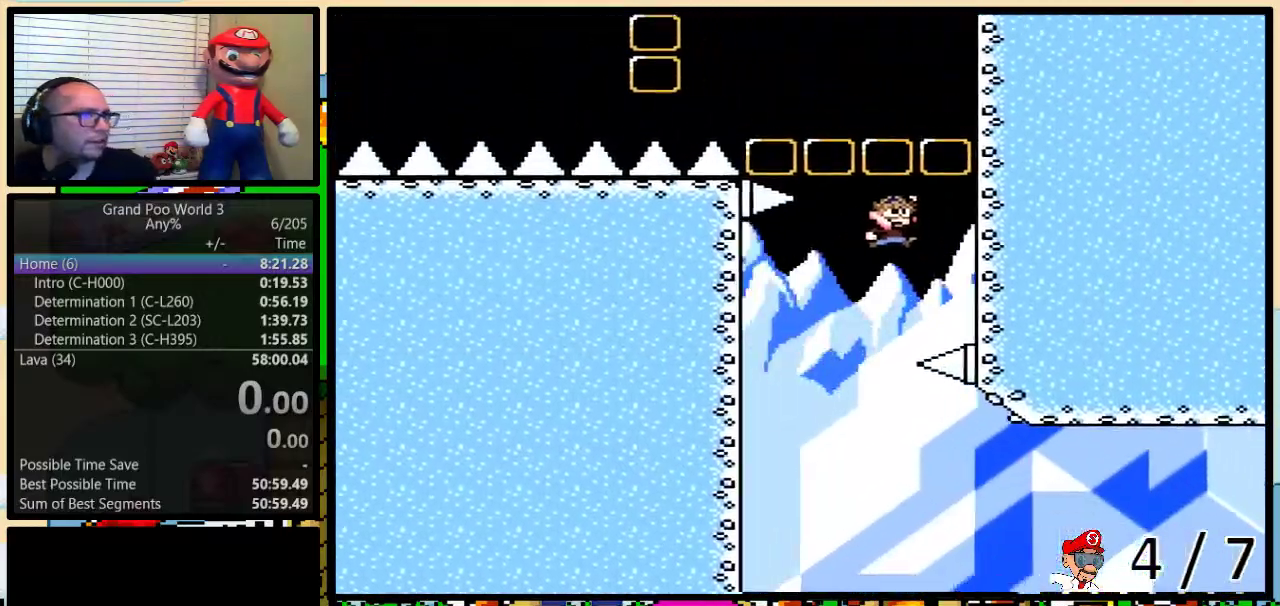
Gameplay with a controller (Nintendo layout); each line is a JSON object with the inputs held at the frame after it. "events" lists button and stick changes between this image and that frame as [ms after this image, input, new state], when the widget could be followed in between. Not read: DPAD_LEFT L3 R3.
{"buttons": ["Y", "DPAD_UP"], "events": [[283, "DPAD_RIGHT", "up"], [317, "B", "up"]]}
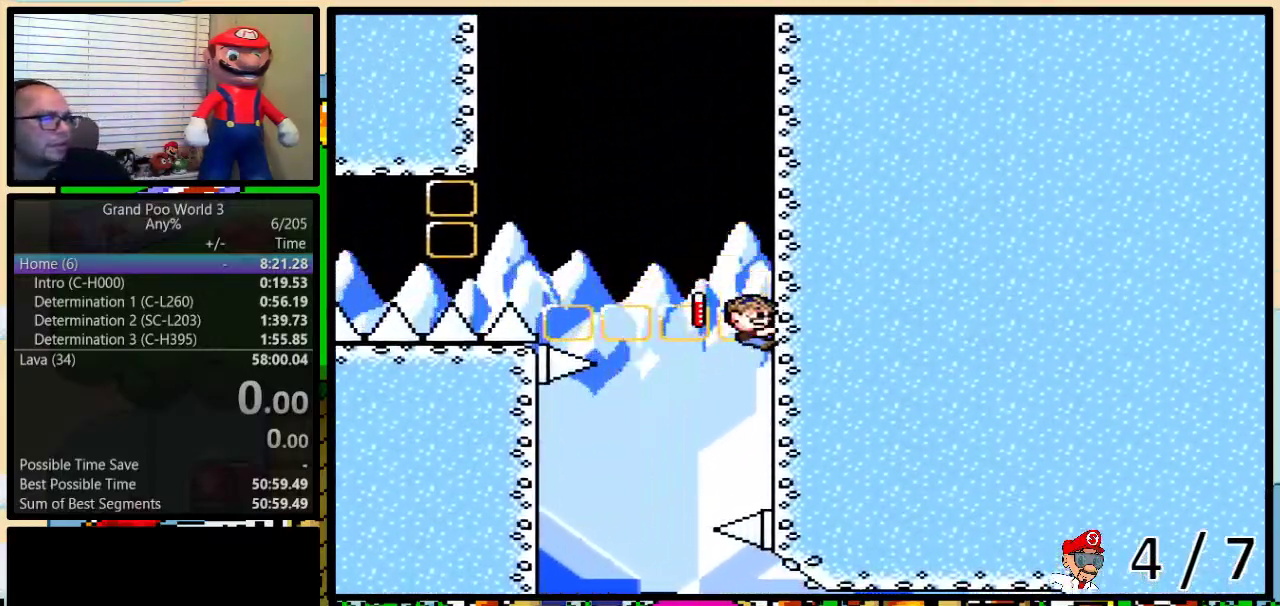
{"buttons": ["B", "Y", "DPAD_UP"], "events": [[450, "B", "down"]]}
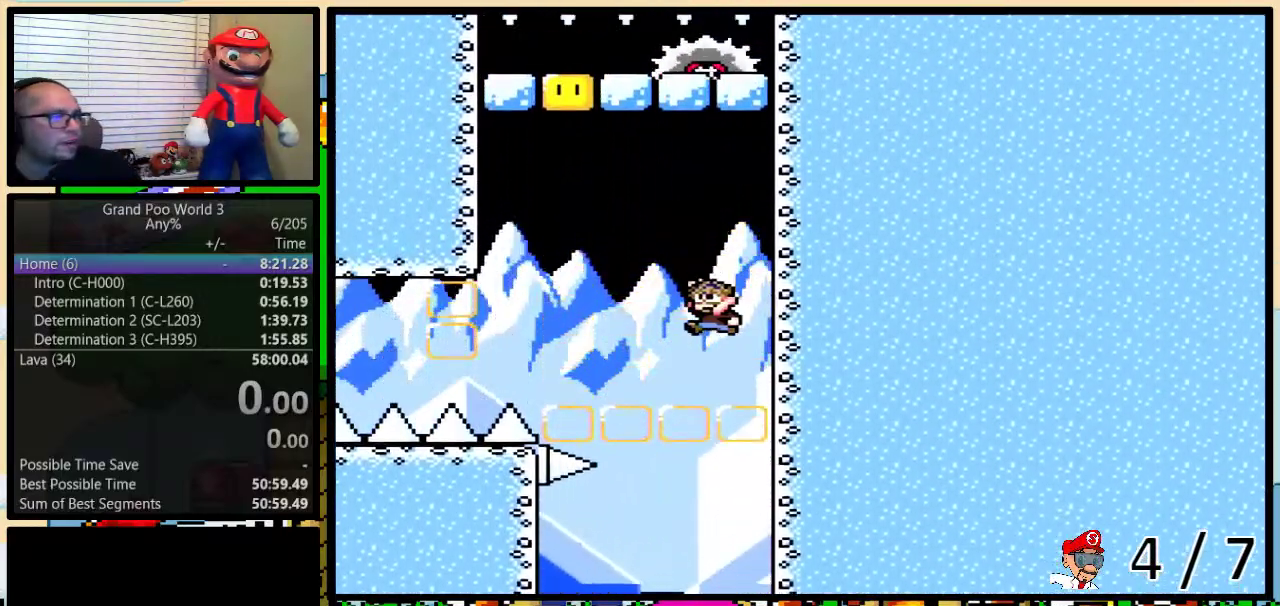
{"buttons": ["Y", "DPAD_UP"], "events": [[500, "B", "up"]]}
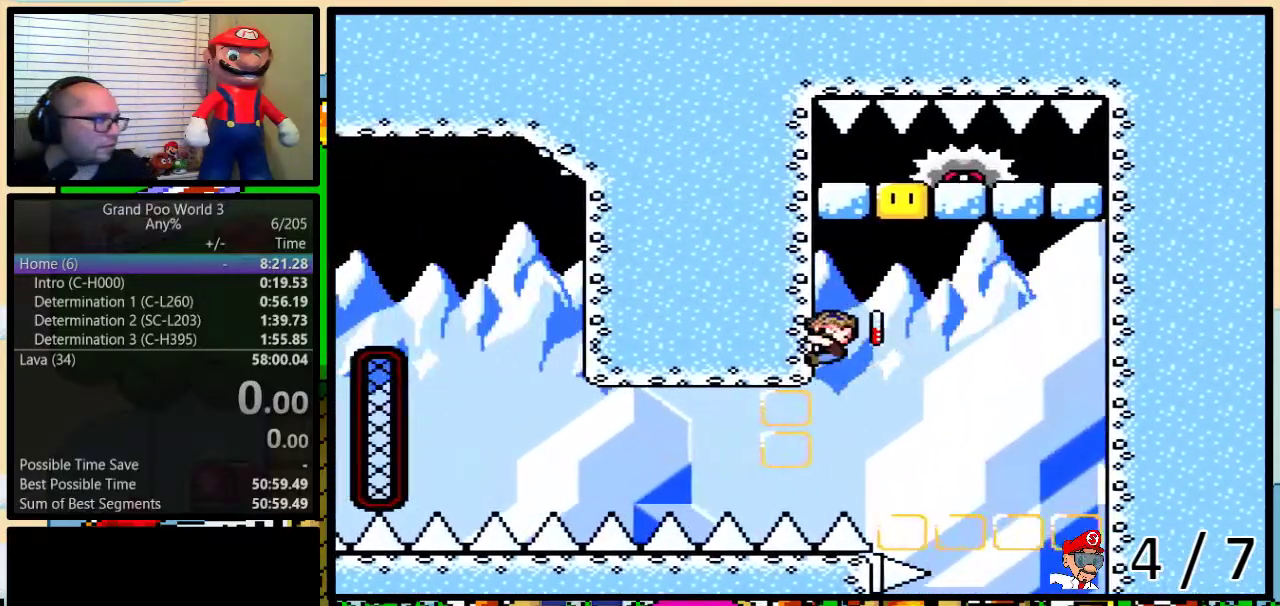
{"buttons": ["B", "Y", "DPAD_UP", "DPAD_RIGHT"], "events": [[83, "B", "down"], [83, "DPAD_RIGHT", "down"]]}
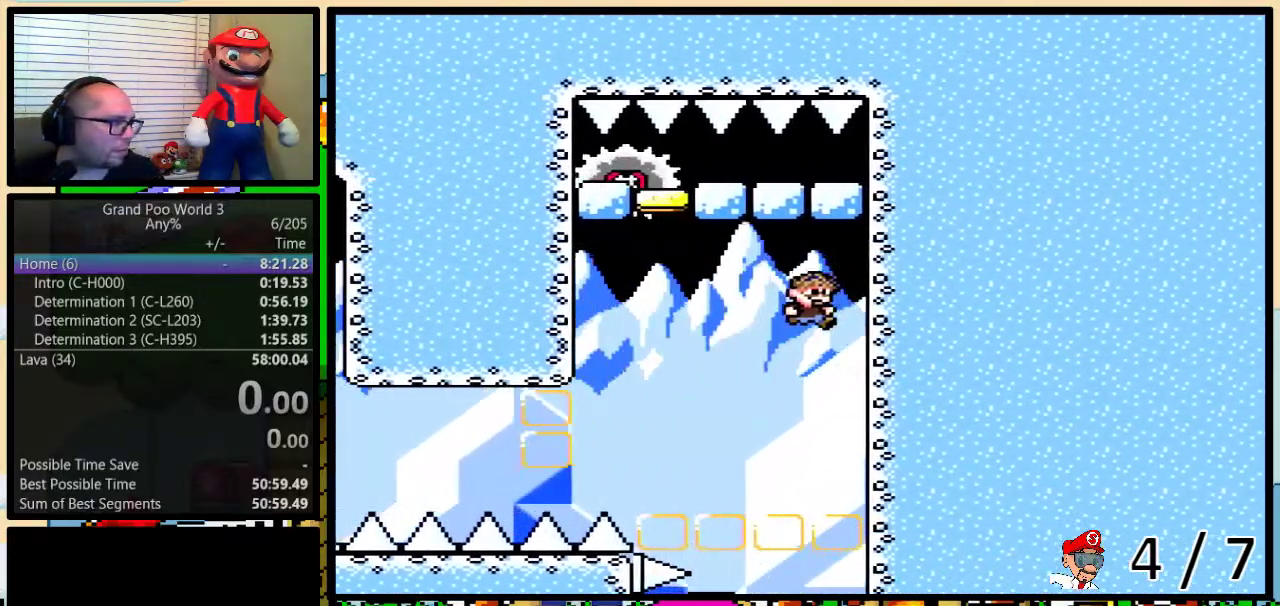
{"buttons": ["A", "Y", "DPAD_UP", "DPAD_RIGHT"], "events": [[17, "B", "up"], [217, "A", "down"], [283, "A", "up"], [367, "A", "down"]]}
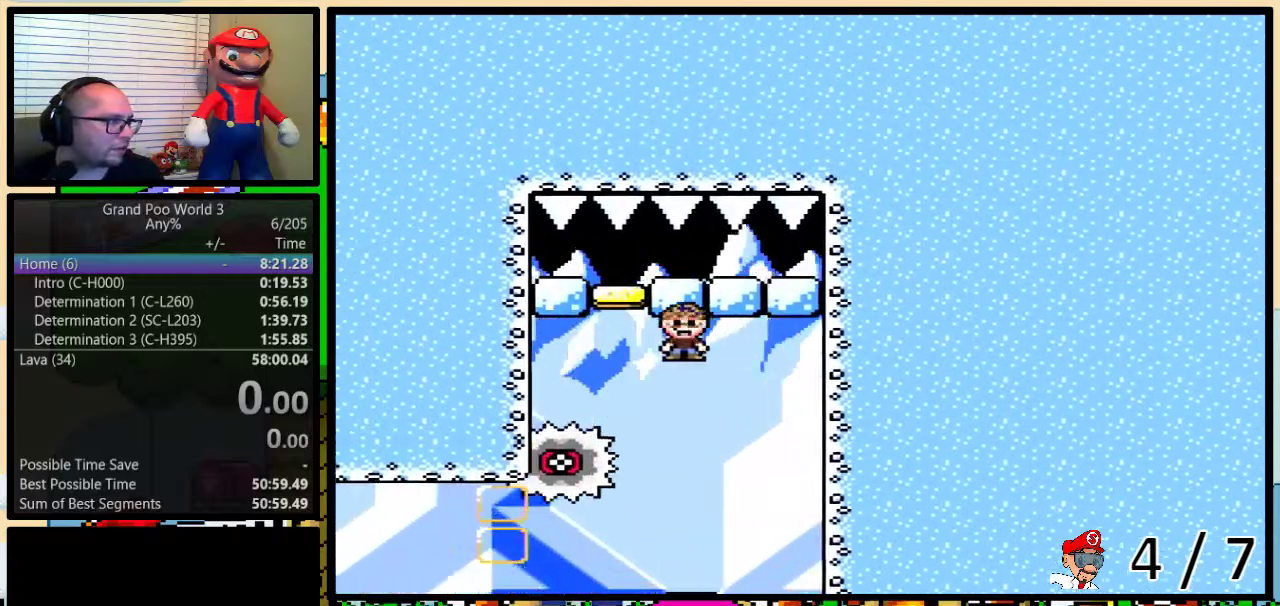
{"buttons": ["A", "Y"], "events": [[17, "DPAD_RIGHT", "up"], [150, "DPAD_RIGHT", "down"], [150, "DPAD_UP", "up"], [333, "DPAD_RIGHT", "up"]]}
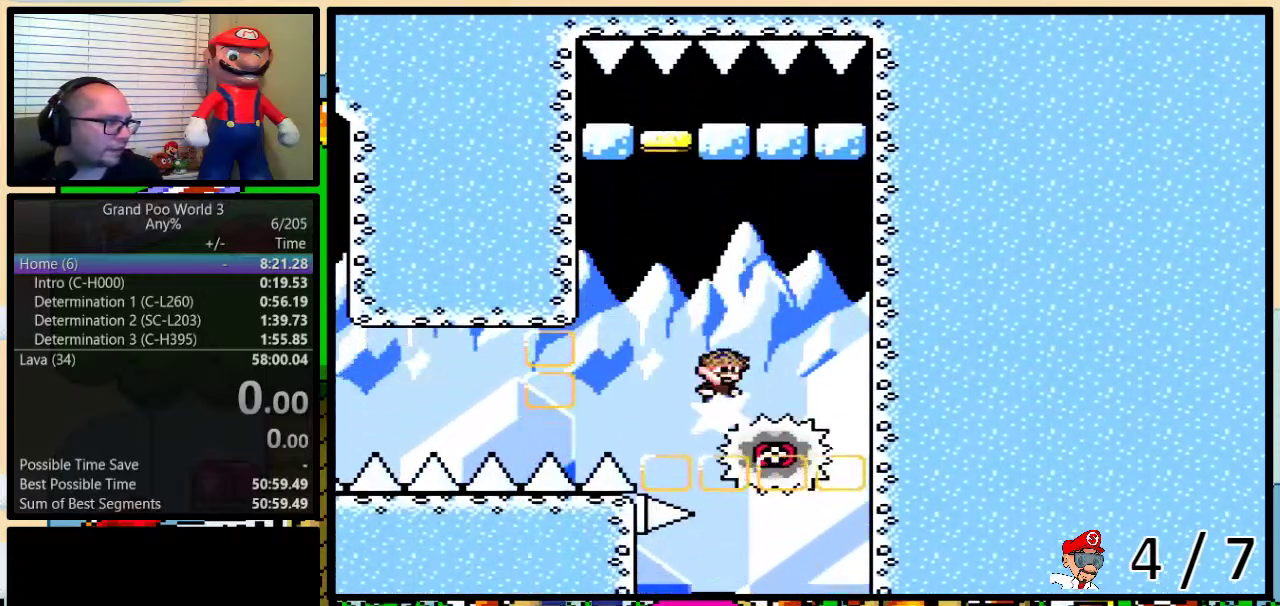
{"buttons": ["Y"], "events": [[467, "A", "up"]]}
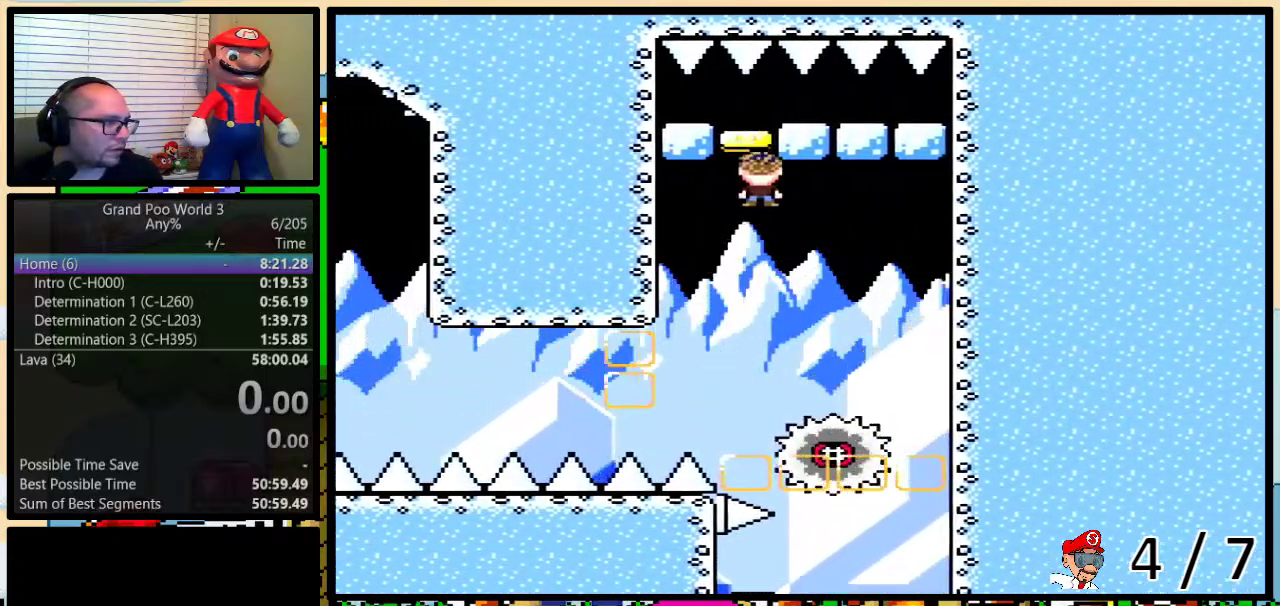
{"buttons": ["Y"], "events": [[33, "A", "down"], [200, "A", "up"]]}
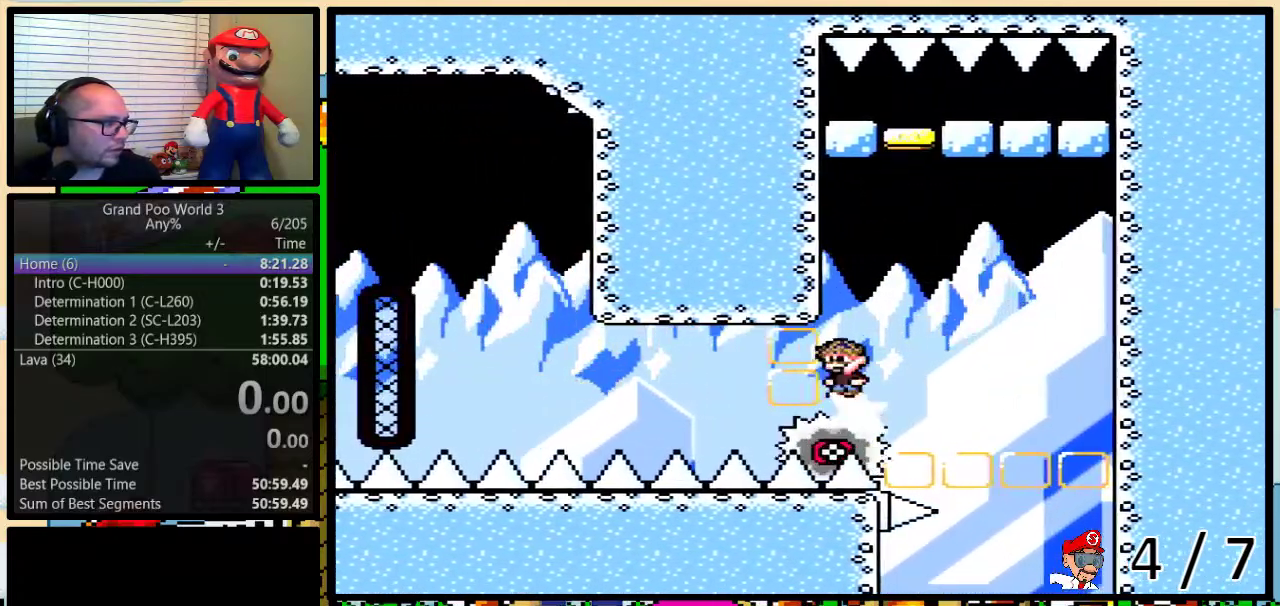
{"buttons": ["Y"], "events": []}
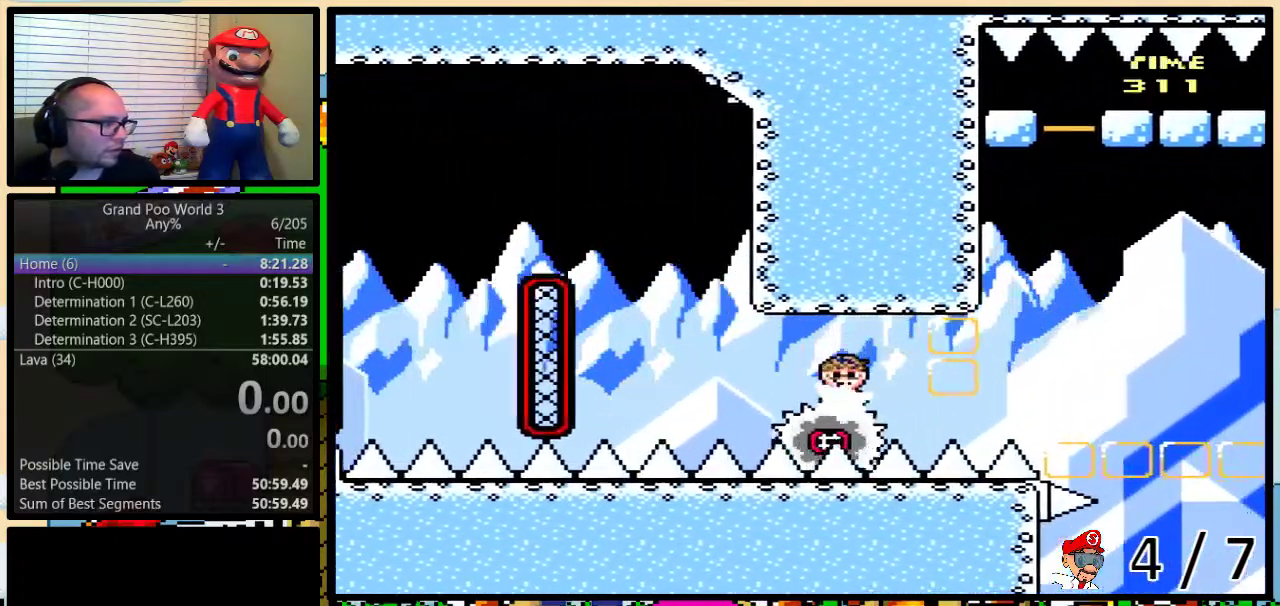
{"buttons": ["Y"], "events": [[283, "B", "down"], [483, "B", "up"]]}
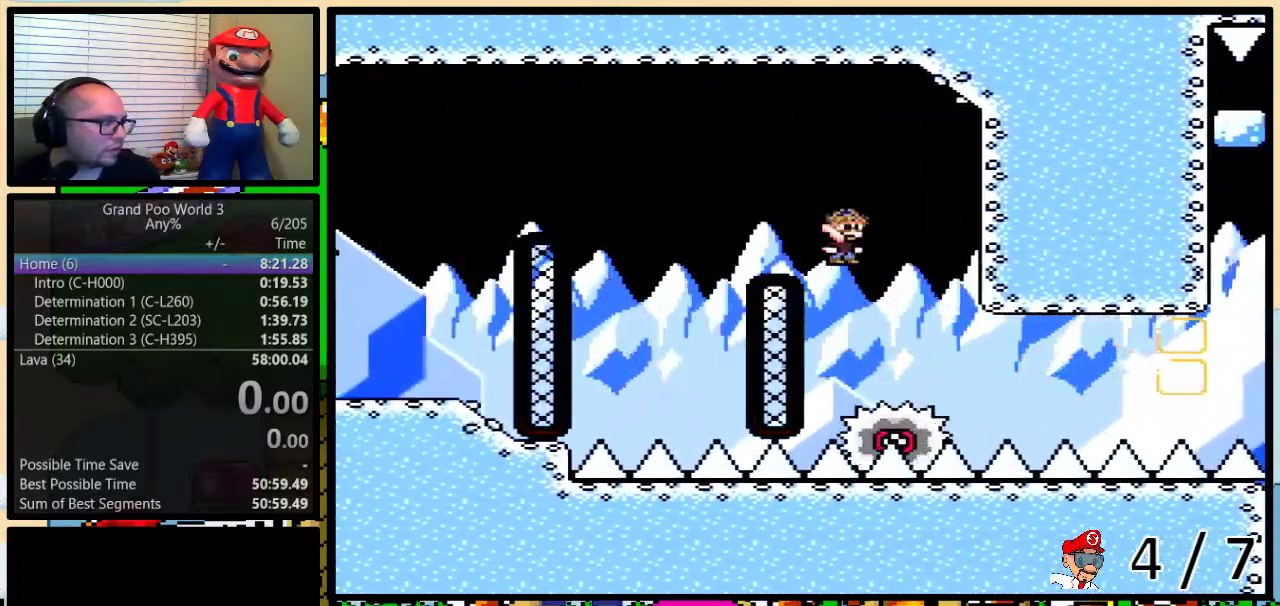
{"buttons": ["Y", "DPAD_UP"], "events": [[67, "L1", "down"], [200, "B", "down"], [233, "DPAD_UP", "down"], [233, "L1", "up"], [500, "B", "up"]]}
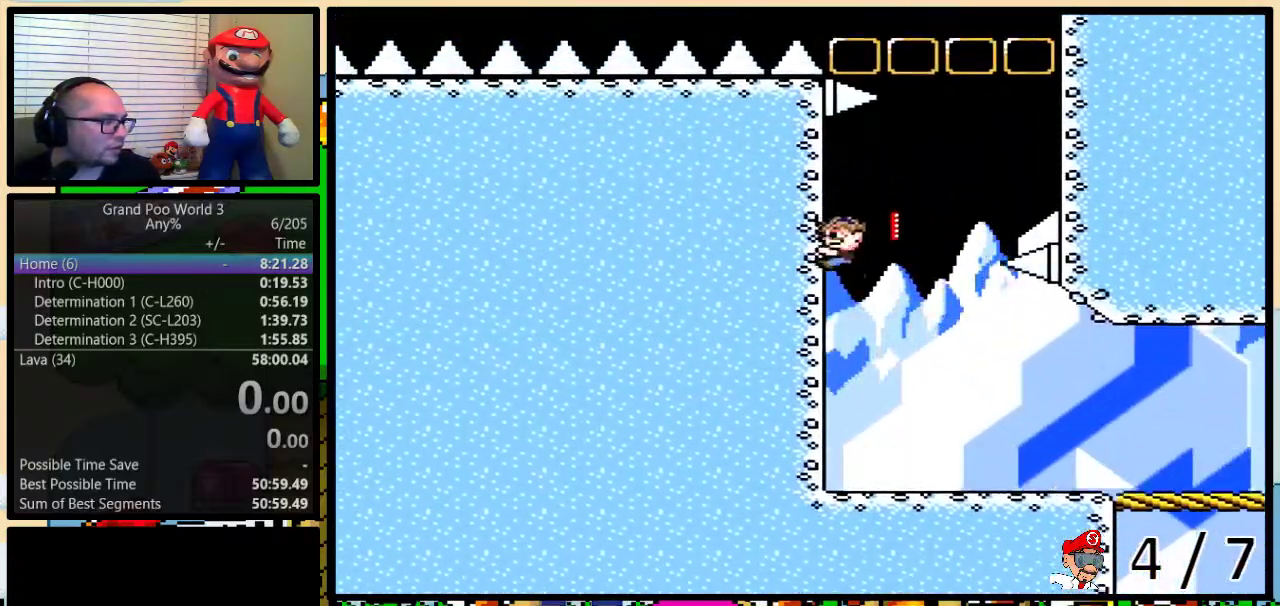
{"buttons": ["Y", "DPAD_UP"], "events": [[33, "B", "down"], [33, "DPAD_RIGHT", "down"], [133, "DPAD_RIGHT", "up"], [200, "L1", "down"], [350, "L1", "up"], [500, "B", "up"]]}
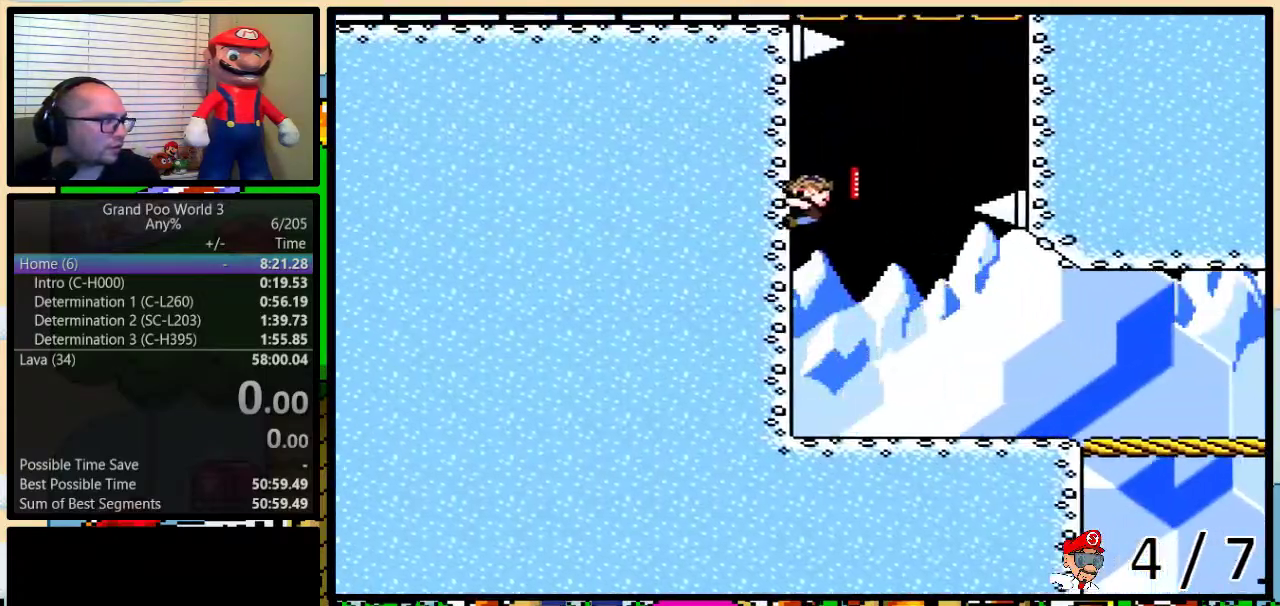
{"buttons": ["B", "Y", "DPAD_UP", "DPAD_RIGHT"], "events": [[33, "B", "down"], [83, "DPAD_RIGHT", "down"]]}
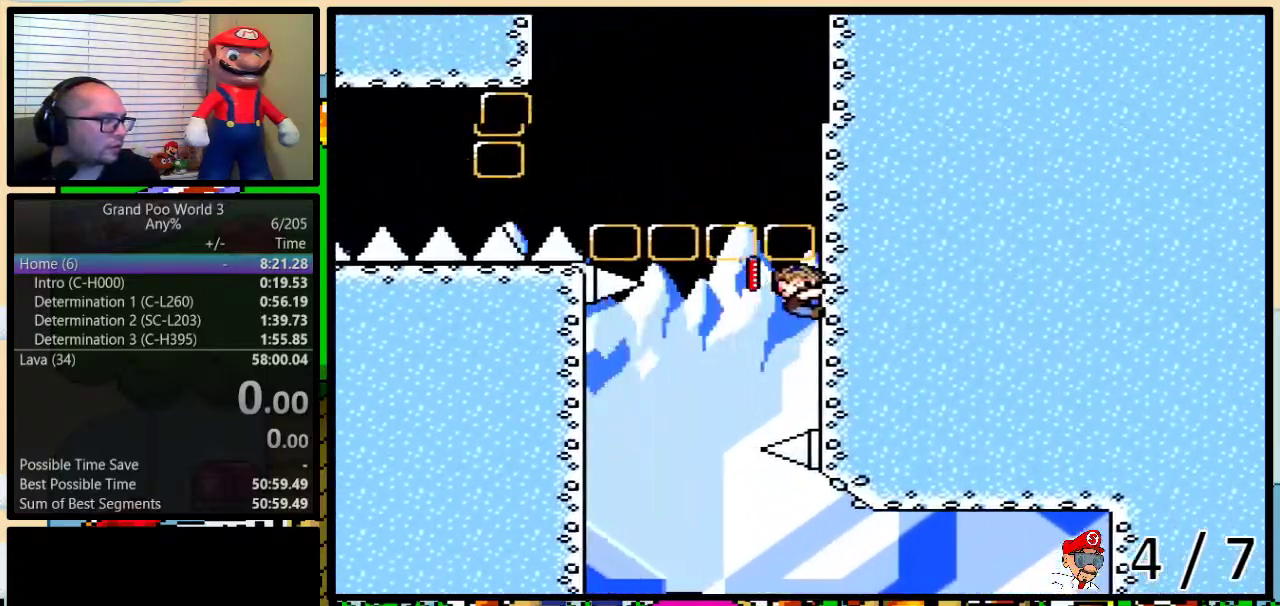
{"buttons": ["Y", "DPAD_UP"], "events": [[50, "DPAD_RIGHT", "up"], [150, "B", "up"]]}
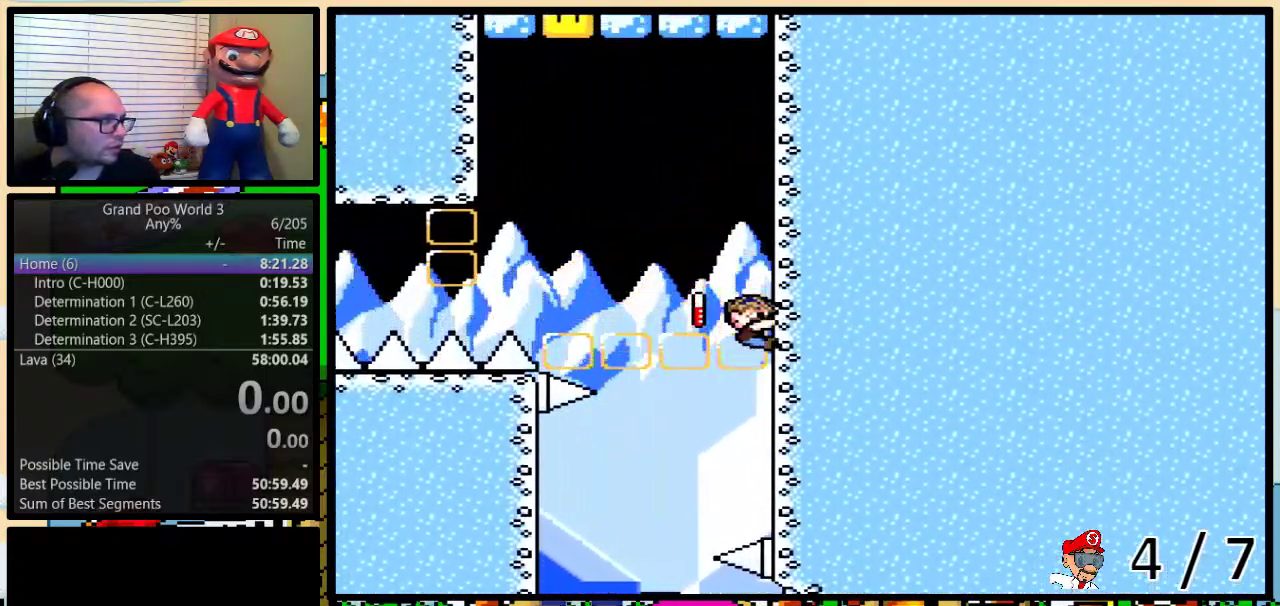
{"buttons": ["B", "Y", "DPAD_UP"], "events": [[250, "B", "down"]]}
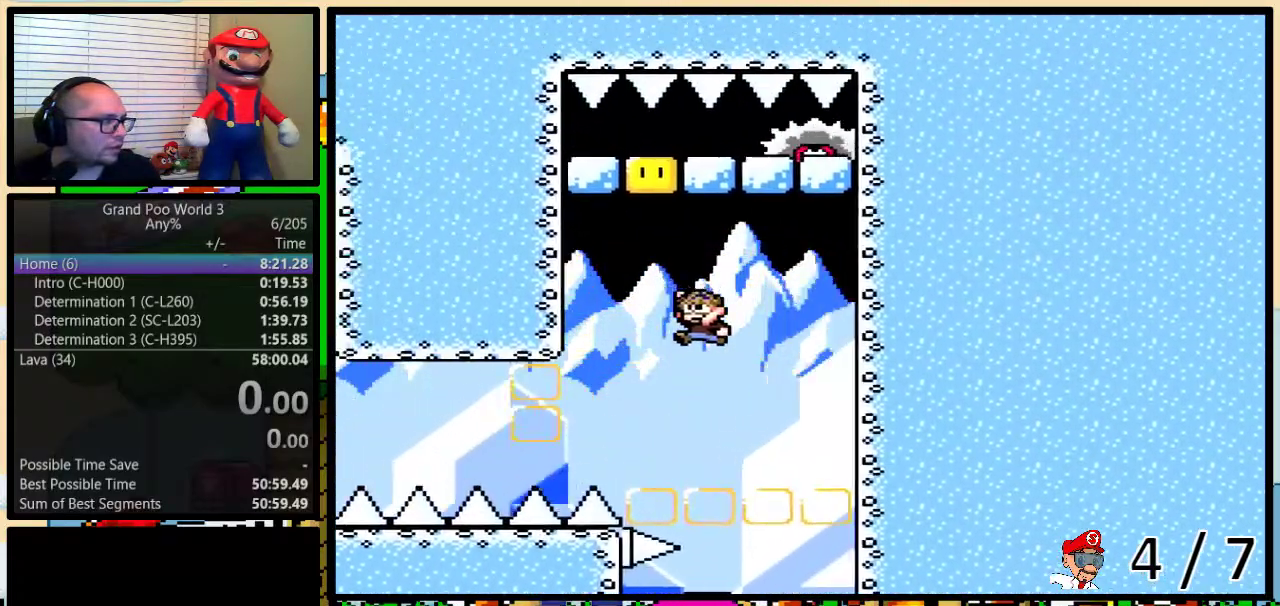
{"buttons": ["B", "Y", "DPAD_UP", "DPAD_RIGHT"], "events": [[383, "DPAD_RIGHT", "down"]]}
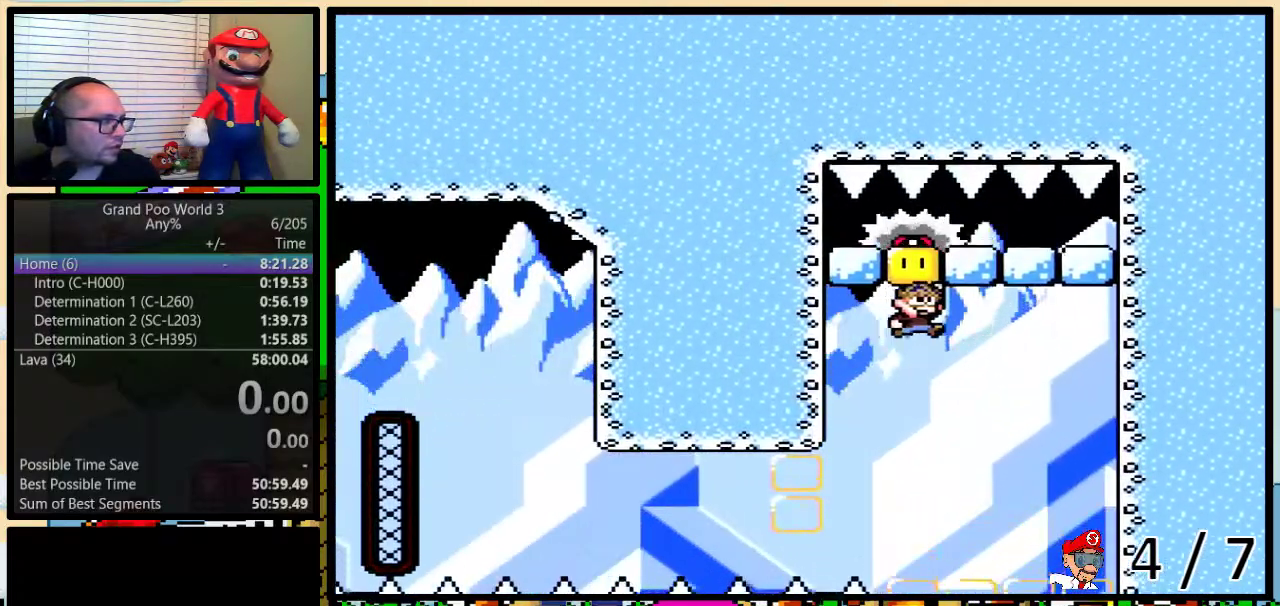
{"buttons": ["A", "Y", "DPAD_UP", "DPAD_RIGHT"], "events": [[300, "B", "up"], [483, "A", "down"]]}
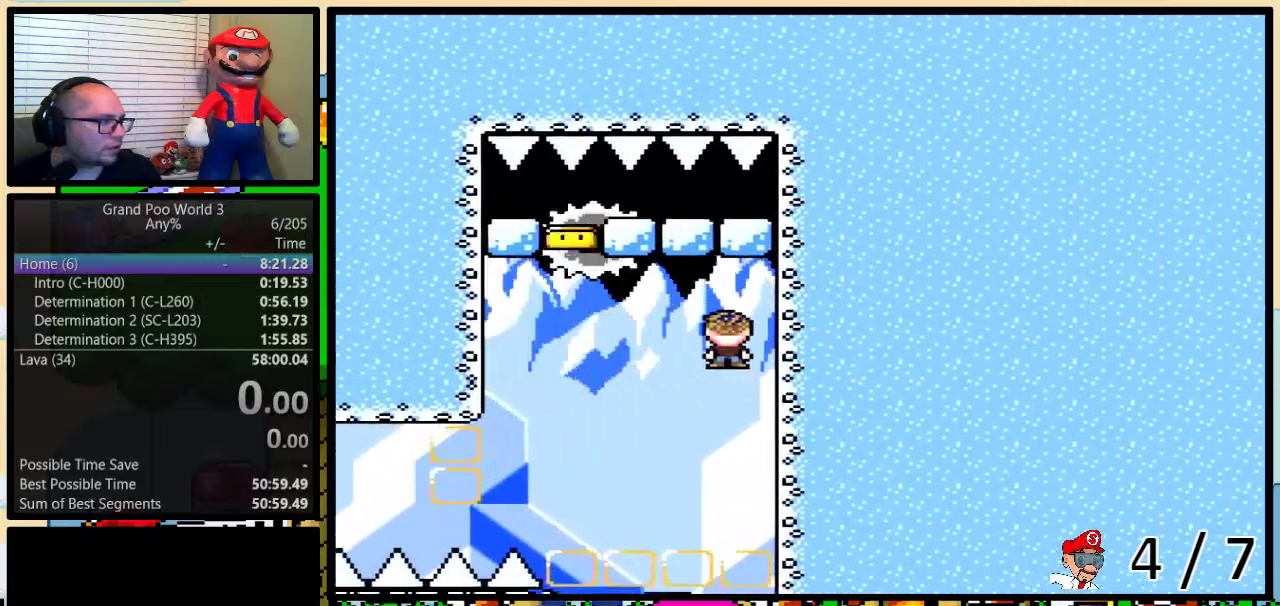
{"buttons": ["A", "Y", "DPAD_RIGHT"], "events": [[17, "A", "up"], [100, "A", "down"], [267, "DPAD_UP", "up"], [350, "DPAD_RIGHT", "up"], [417, "DPAD_RIGHT", "down"], [417, "DPAD_UP", "down"], [450, "DPAD_UP", "up"]]}
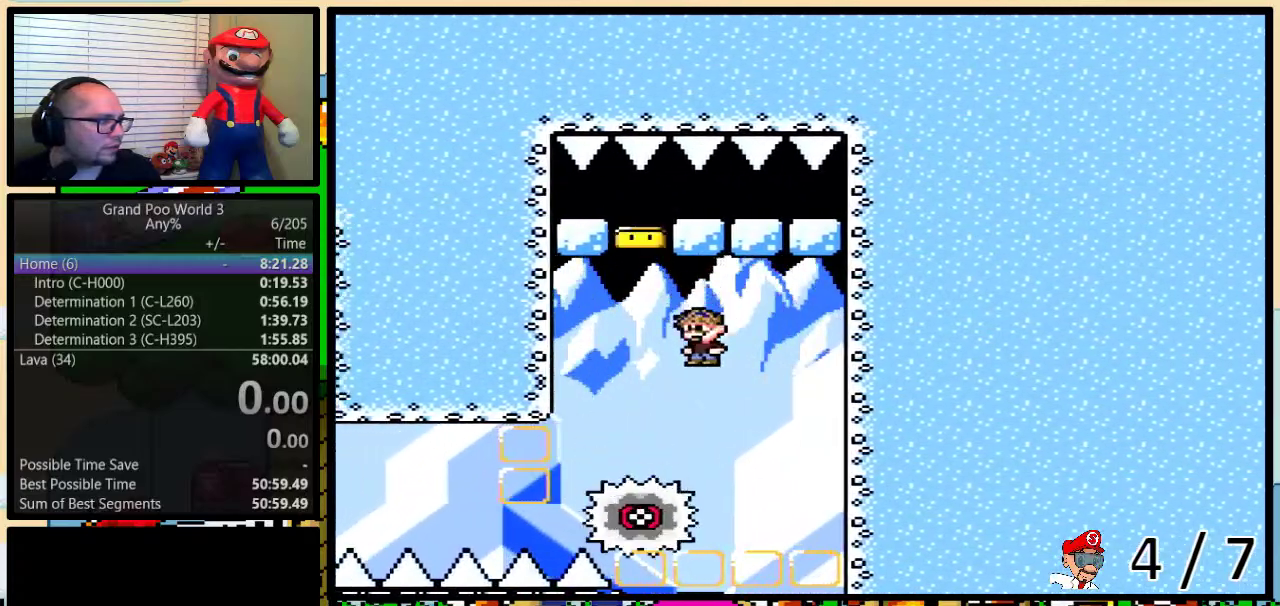
{"buttons": ["A", "Y"], "events": [[83, "DPAD_RIGHT", "up"]]}
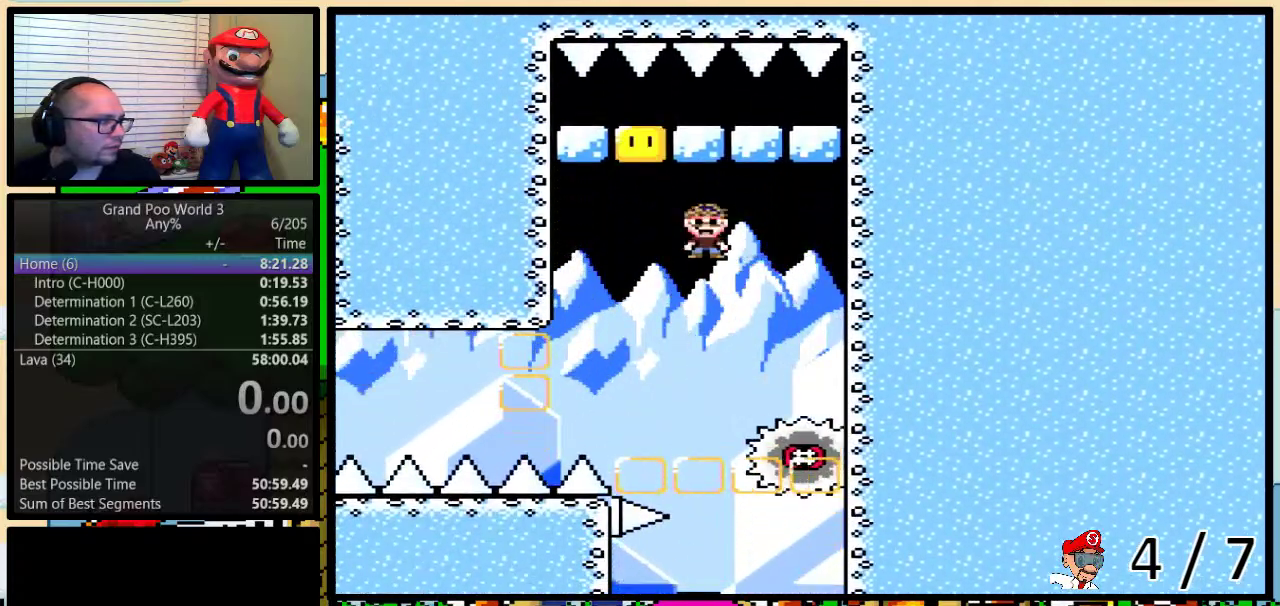
{"buttons": ["A", "Y"], "events": []}
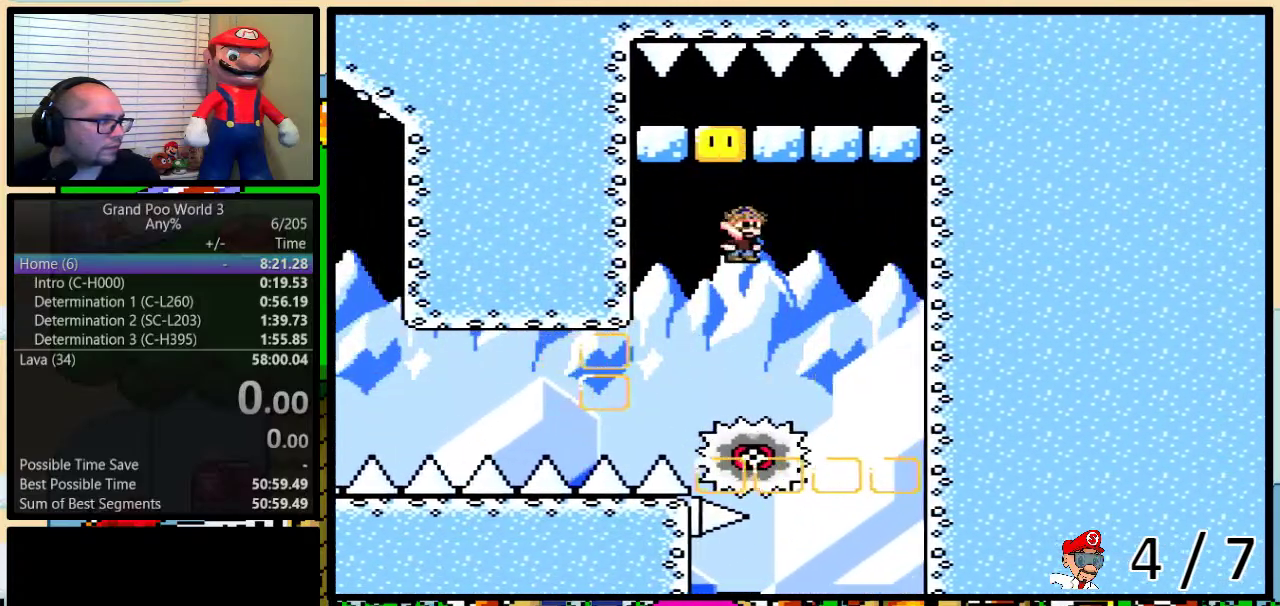
{"buttons": ["A", "Y"], "events": []}
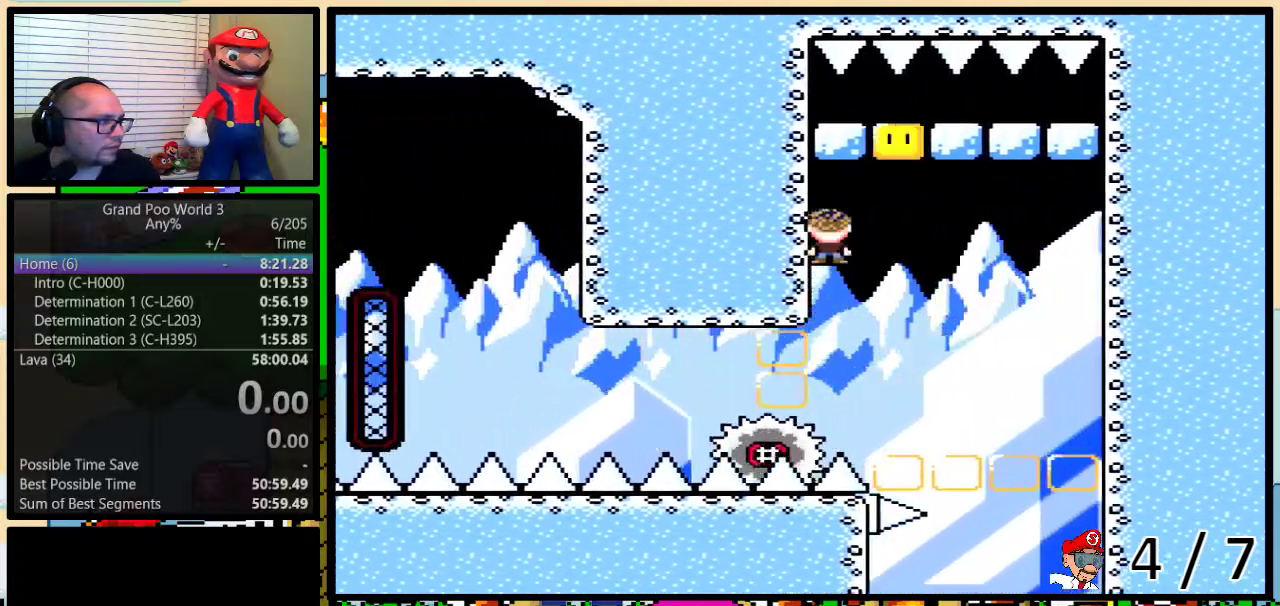
{"buttons": ["A", "Y", "DPAD_UP"], "events": [[217, "L1", "down"], [317, "DPAD_UP", "down"], [383, "L1", "up"]]}
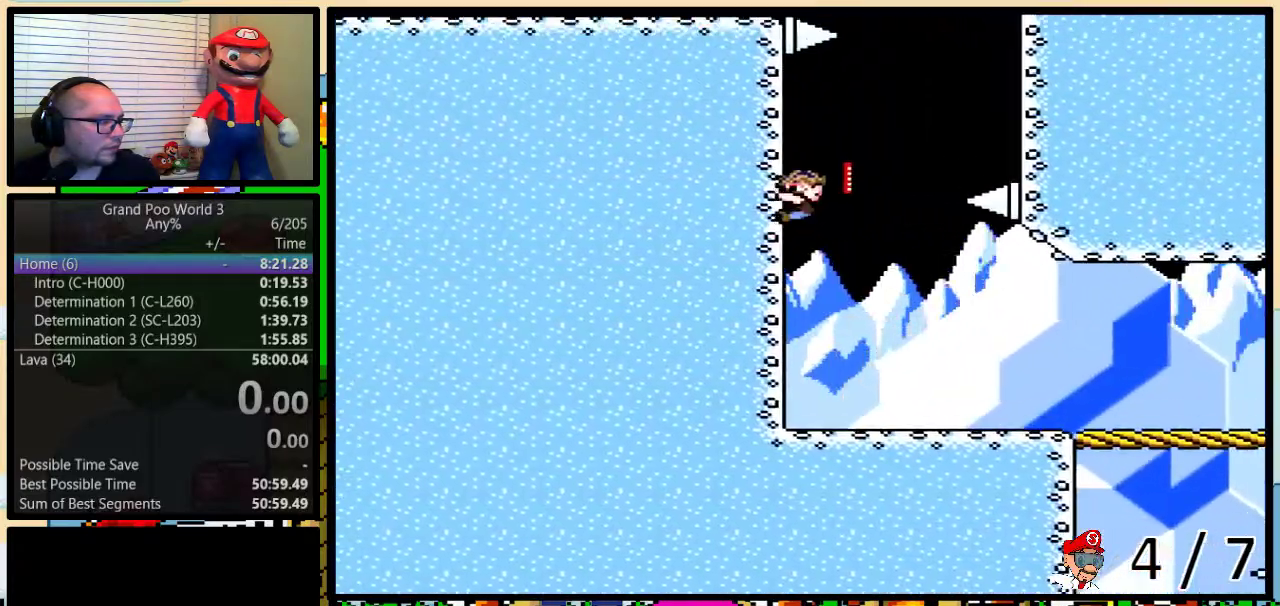
{"buttons": ["B", "Y", "DPAD_UP", "DPAD_RIGHT"], "events": [[117, "A", "up"], [150, "B", "down"], [150, "DPAD_RIGHT", "down"]]}
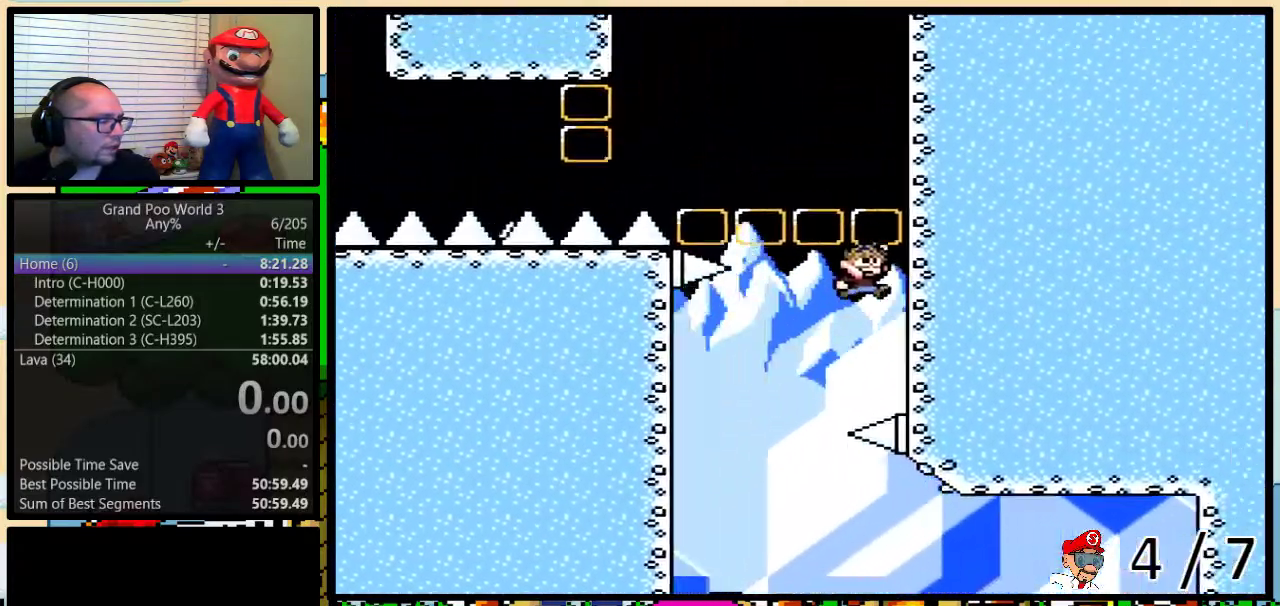
{"buttons": ["Y", "DPAD_UP"], "events": [[167, "DPAD_RIGHT", "up"], [200, "B", "up"]]}
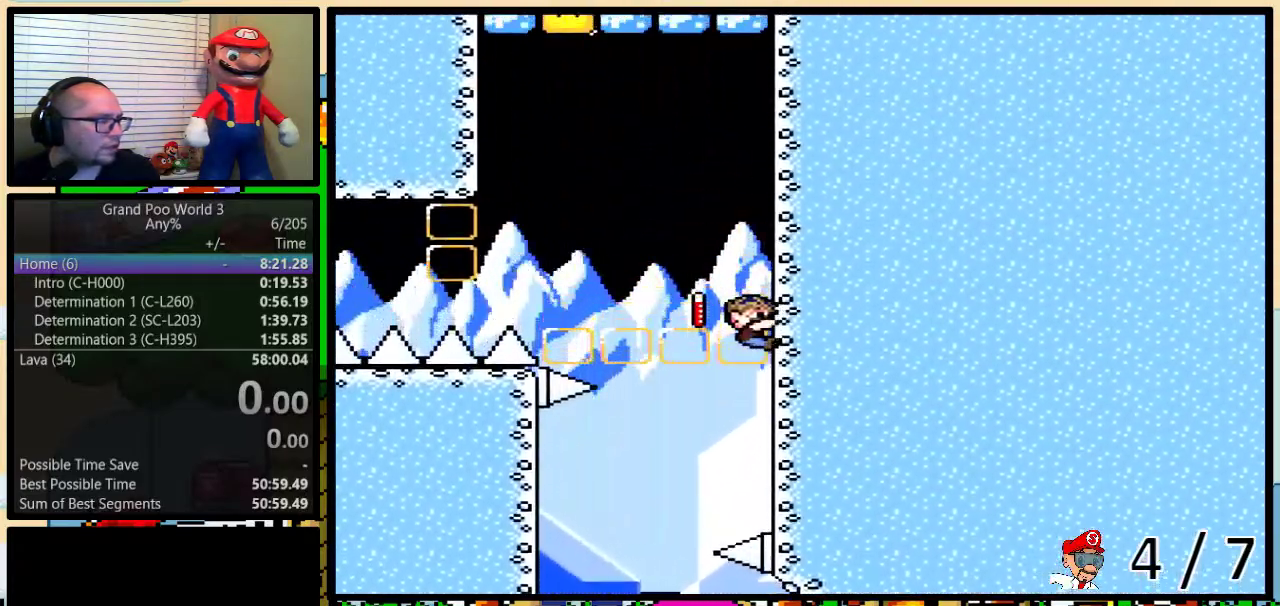
{"buttons": ["B", "Y", "DPAD_UP"], "events": [[317, "B", "down"]]}
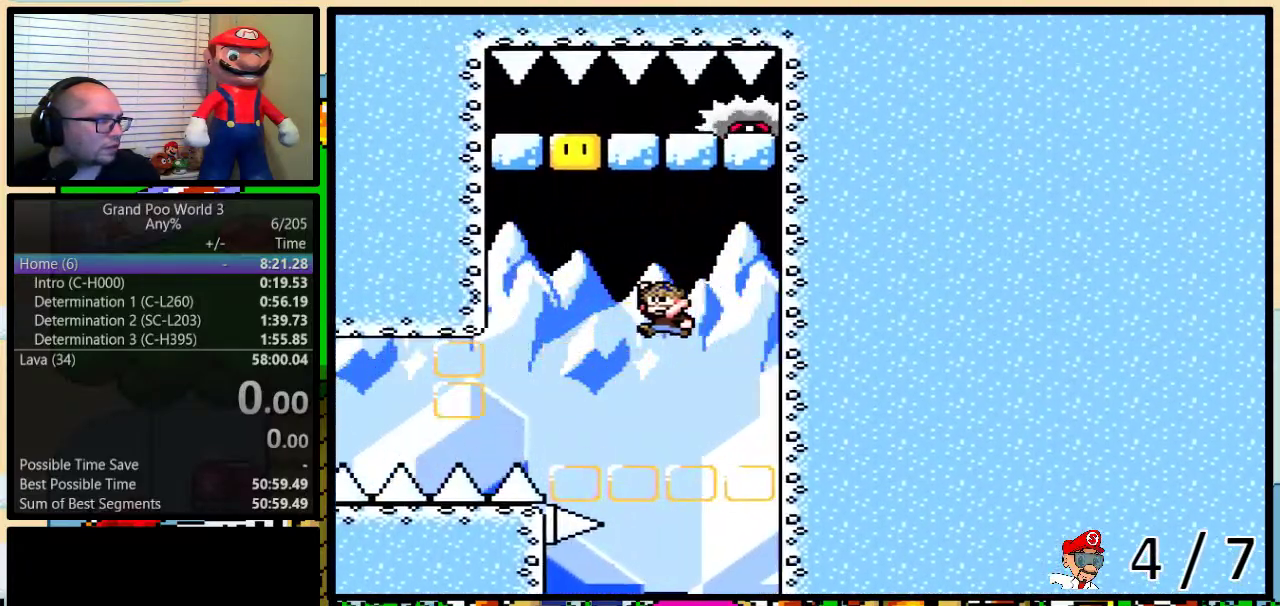
{"buttons": ["B", "Y", "DPAD_UP", "DPAD_RIGHT"], "events": [[383, "B", "up"], [467, "B", "down"], [500, "DPAD_RIGHT", "down"]]}
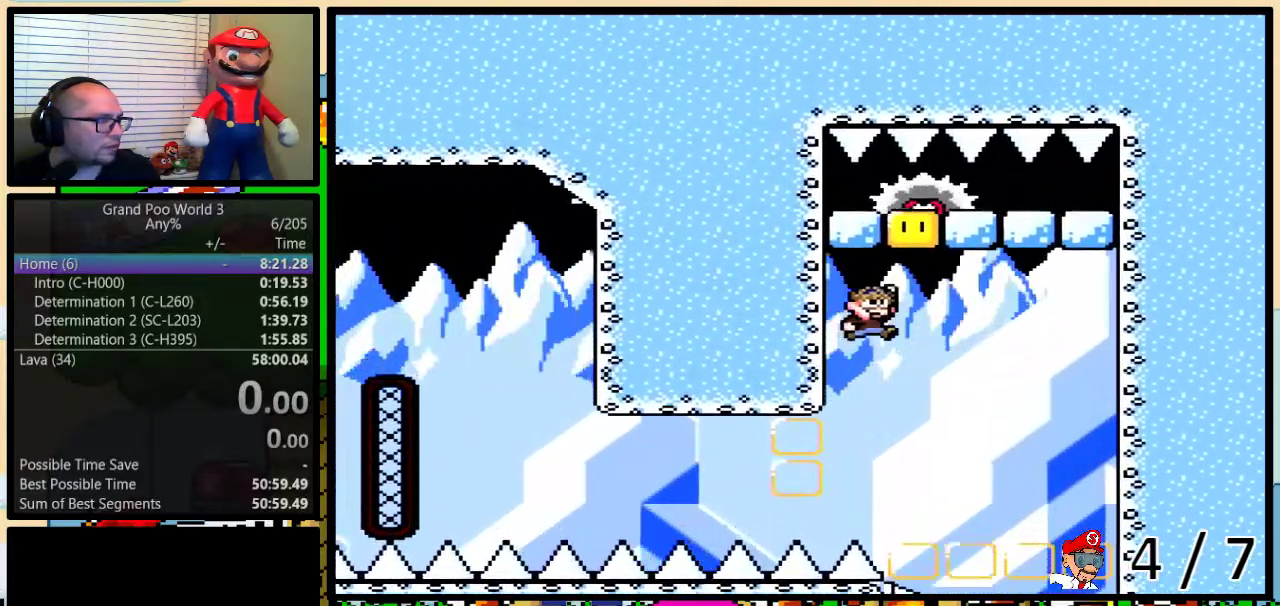
{"buttons": ["Y", "DPAD_UP", "DPAD_RIGHT"], "events": [[400, "B", "up"]]}
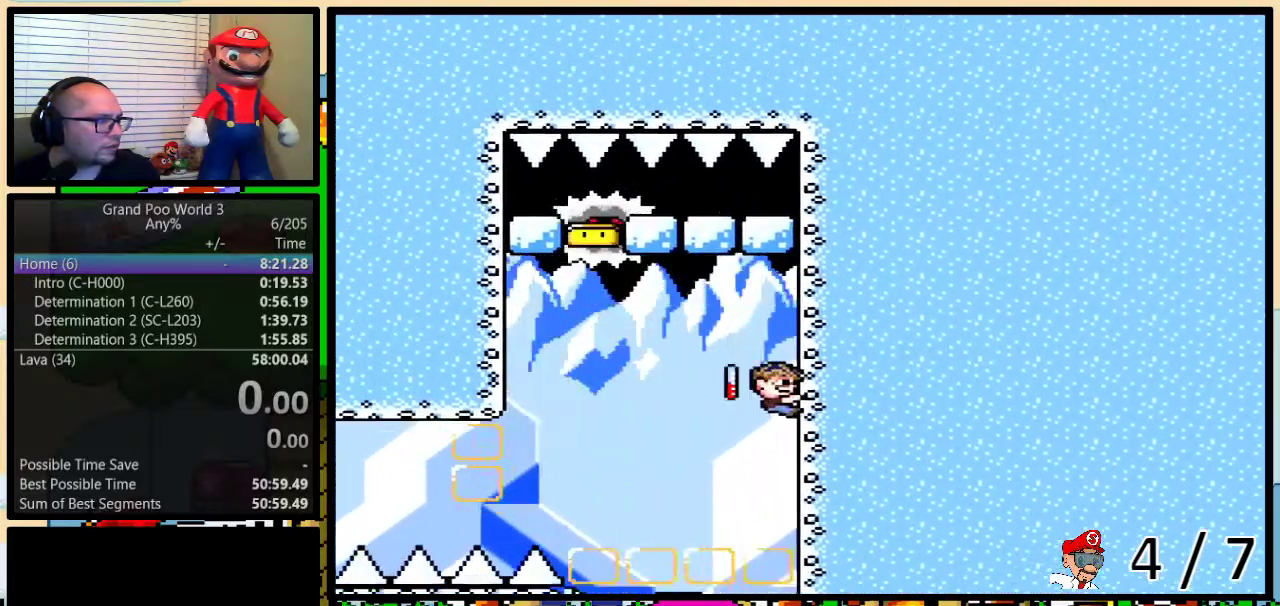
{"buttons": ["A", "Y", "DPAD_UP", "DPAD_RIGHT"], "events": [[50, "A", "down"], [133, "A", "up"], [217, "A", "down"], [350, "DPAD_UP", "up"], [383, "DPAD_UP", "down"], [400, "DPAD_RIGHT", "up"], [400, "DPAD_UP", "up"], [500, "DPAD_RIGHT", "down"], [500, "DPAD_UP", "down"]]}
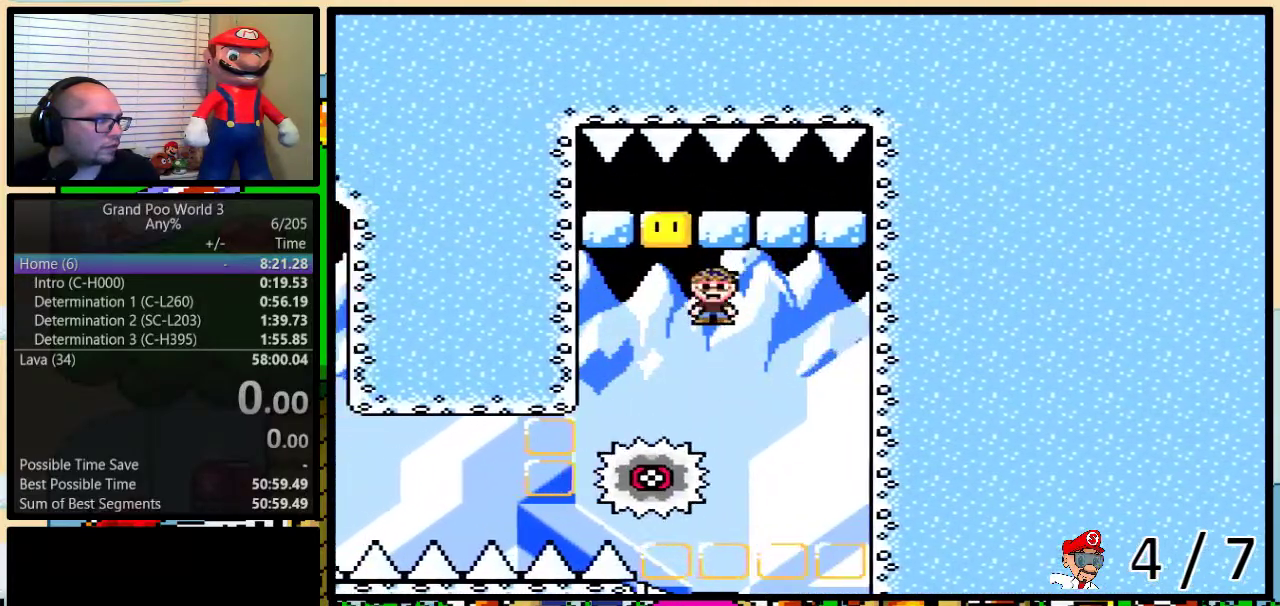
{"buttons": ["Y"], "events": [[33, "DPAD_UP", "up"], [250, "DPAD_UP", "down"], [283, "DPAD_RIGHT", "up"], [283, "DPAD_UP", "up"], [383, "A", "up"]]}